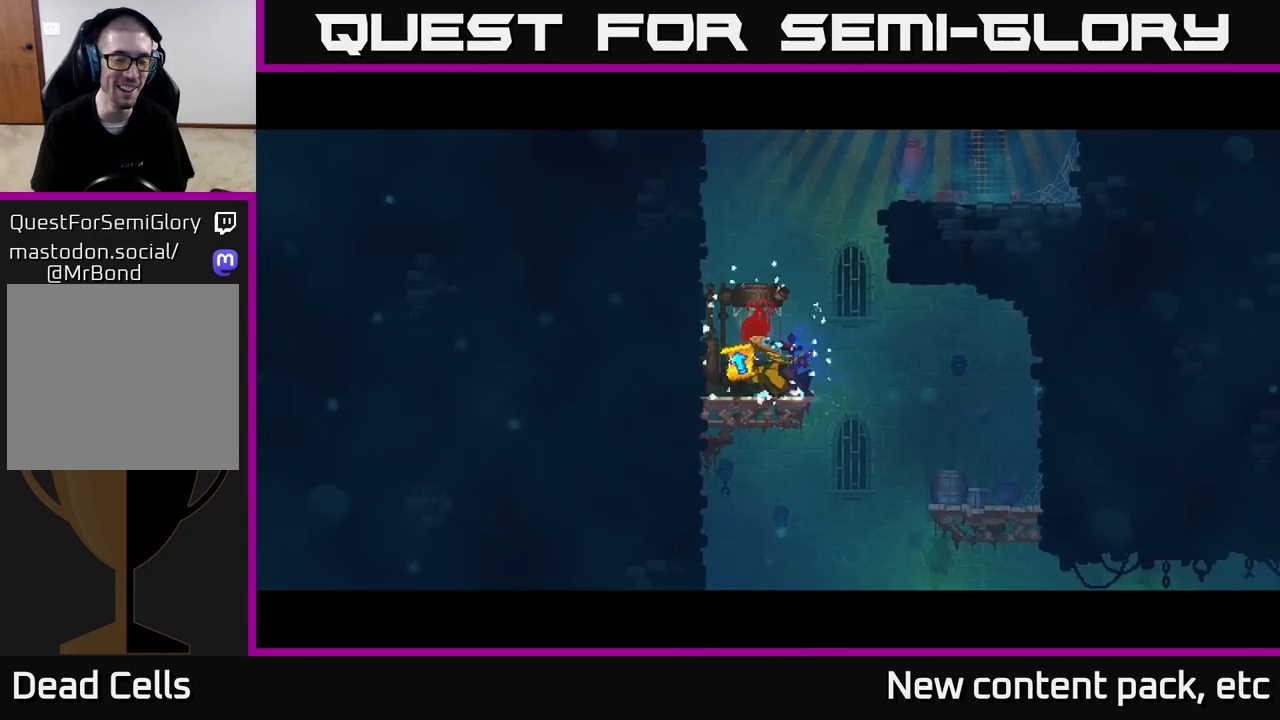
Gameplay with a controller (Xbox layout); each line is a JSON object with the inputs held at the frame after it. "events" lists button and stick changes between this image and that frame as [ms after this image, input, new state], when the widget could be followed in between.
{"buttons": [], "left_stick": "center", "right_stick": "center", "events": []}
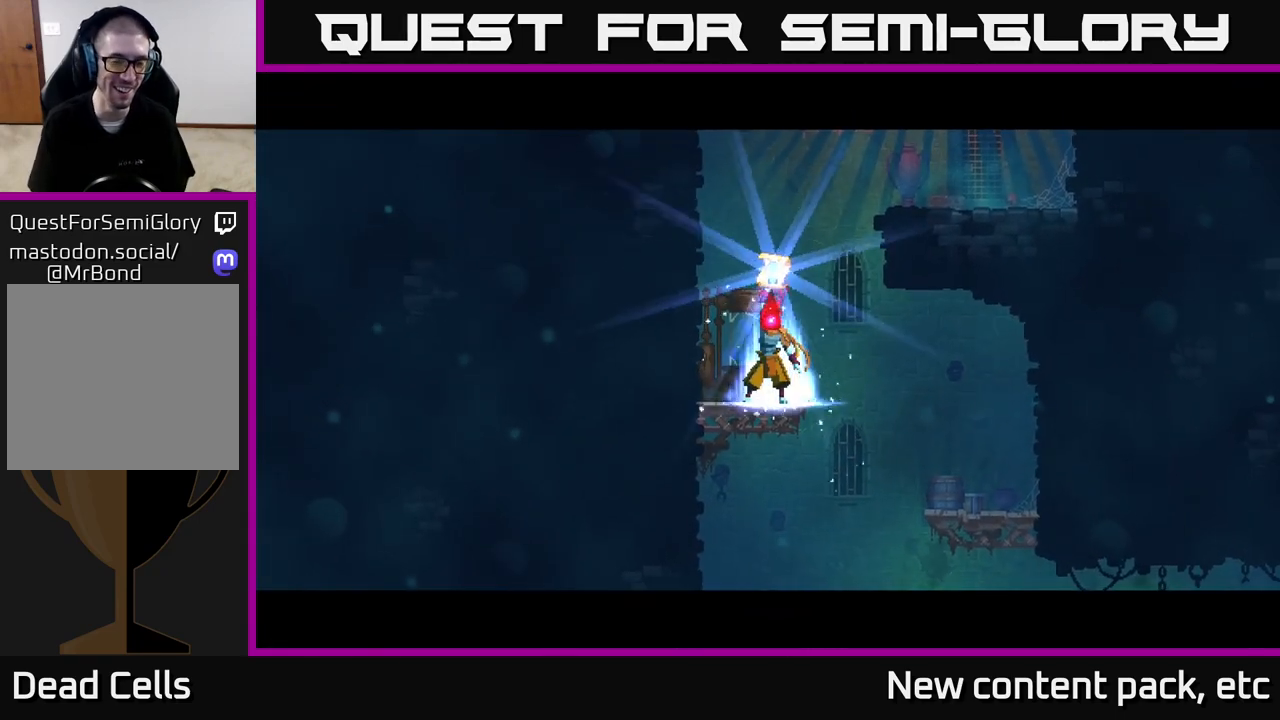
{"buttons": [], "left_stick": "center", "right_stick": "center", "events": []}
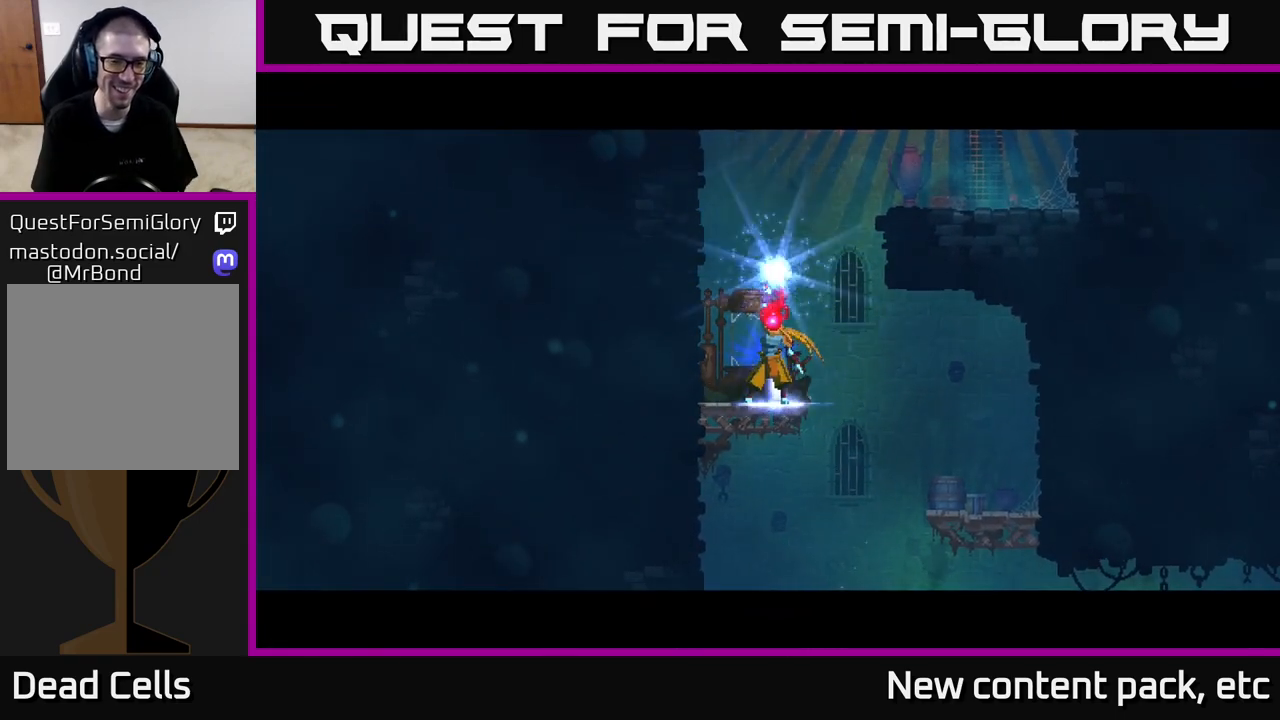
{"buttons": [], "left_stick": "center", "right_stick": "center", "events": []}
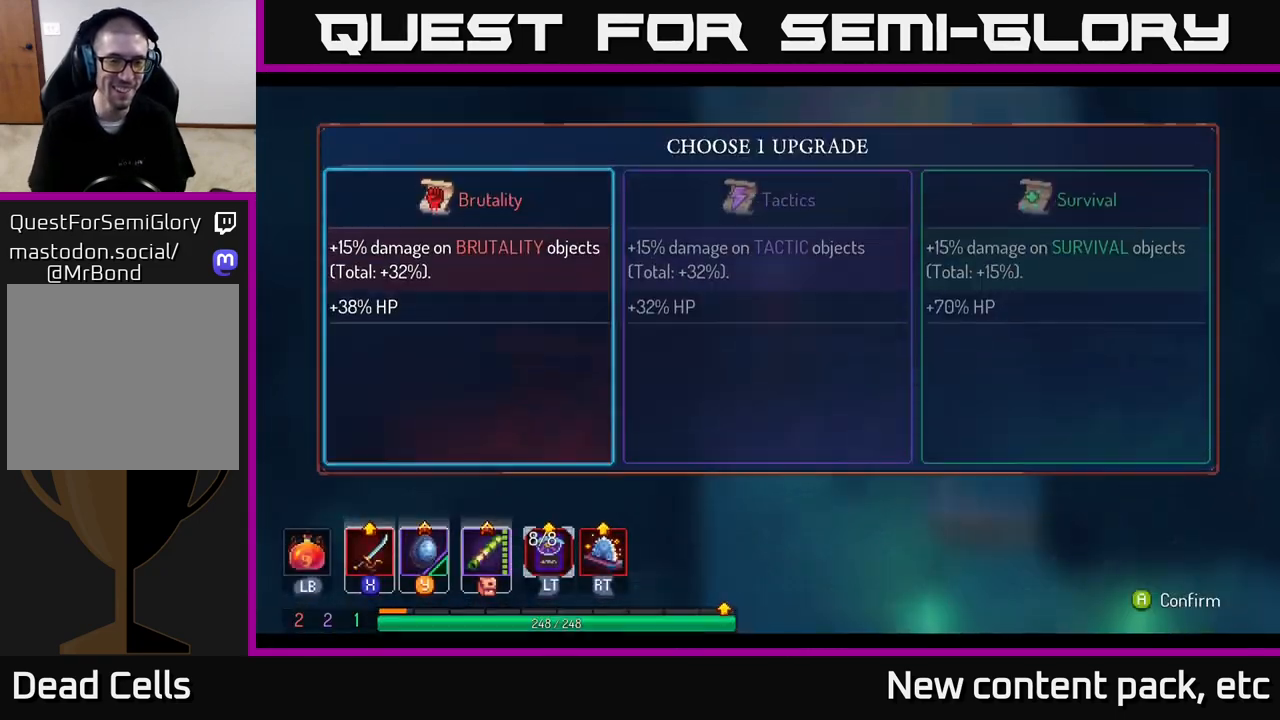
{"buttons": [], "left_stick": "right", "right_stick": "center", "events": [[350, "left_stick", "right"]]}
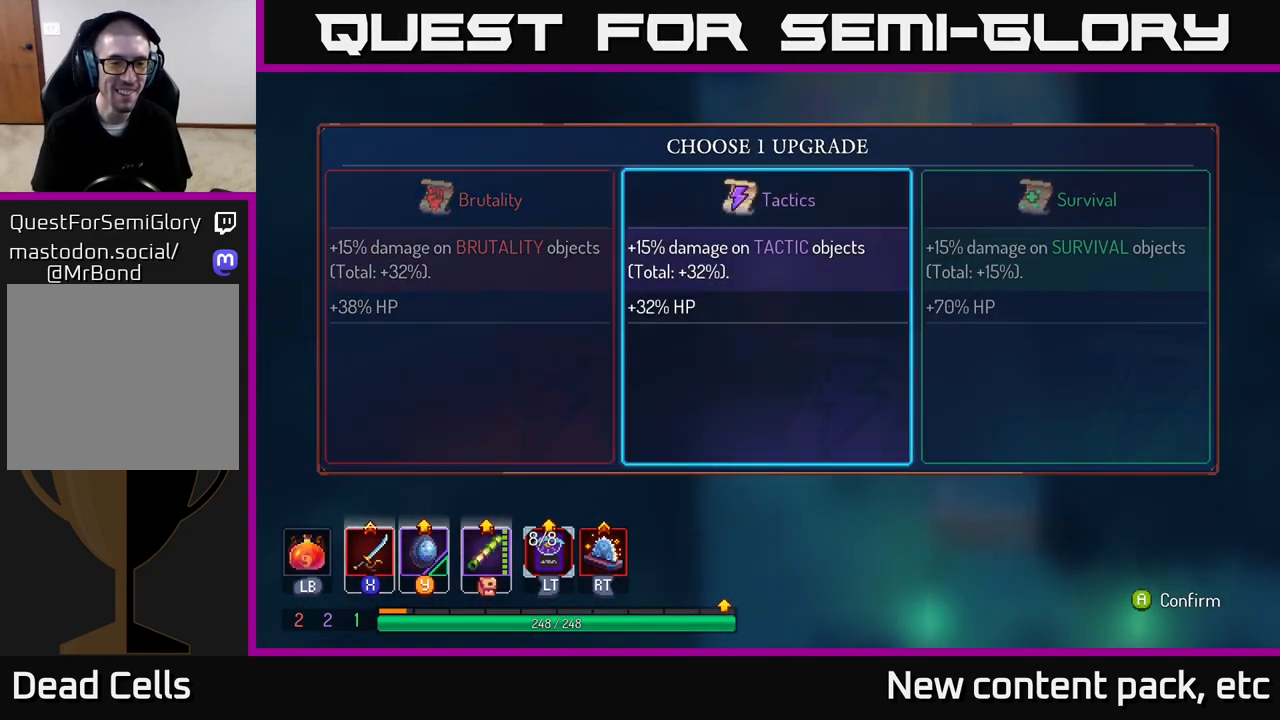
{"buttons": [], "left_stick": "center", "right_stick": "center", "events": [[33, "left_stick", "center"], [217, "left_stick", "left"], [350, "A", "down"], [383, "left_stick", "center"], [500, "A", "up"]]}
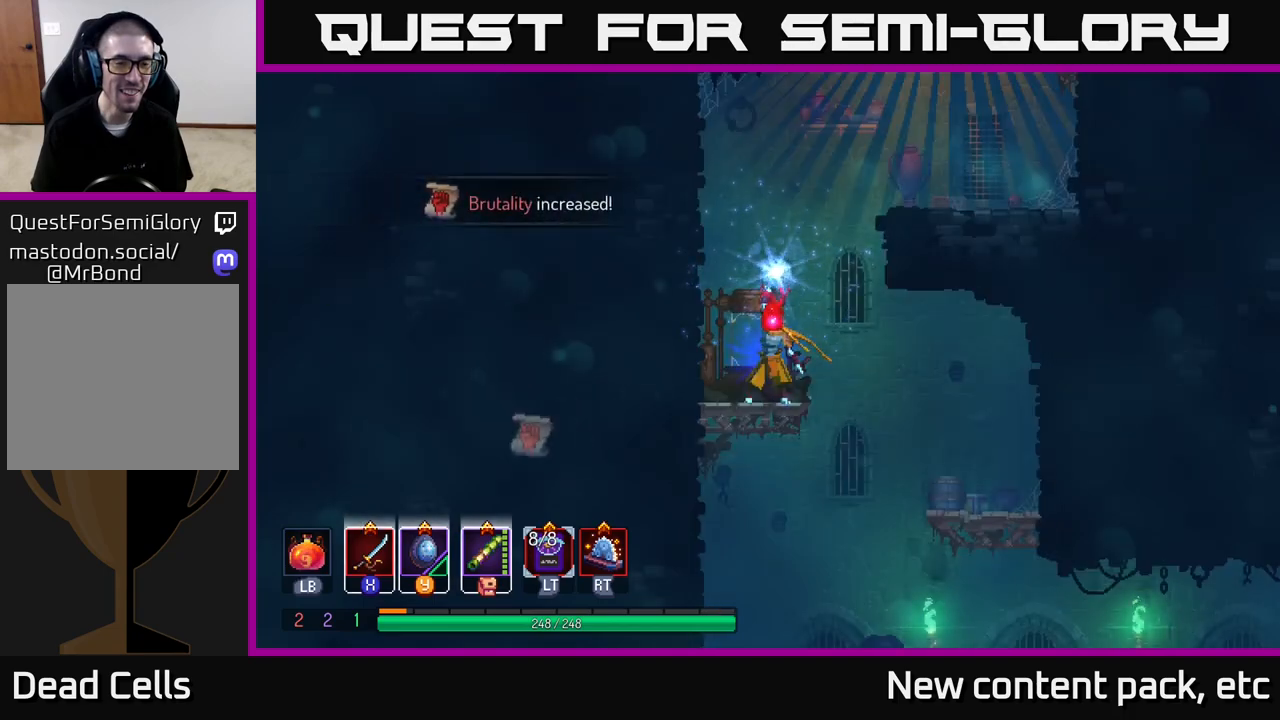
{"buttons": [], "left_stick": "center", "right_stick": "center", "events": []}
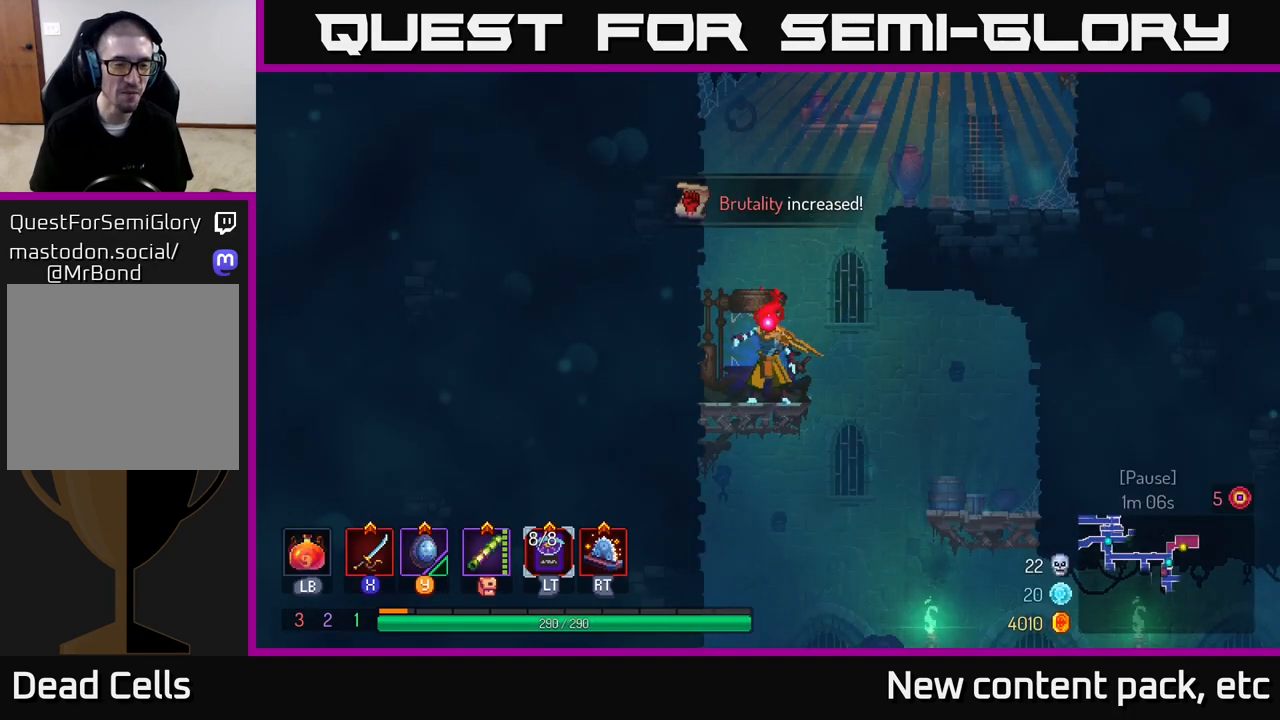
{"buttons": [], "left_stick": "down", "right_stick": "center", "events": [[183, "left_stick", "down"], [417, "left_stick", "center"], [500, "left_stick", "down"]]}
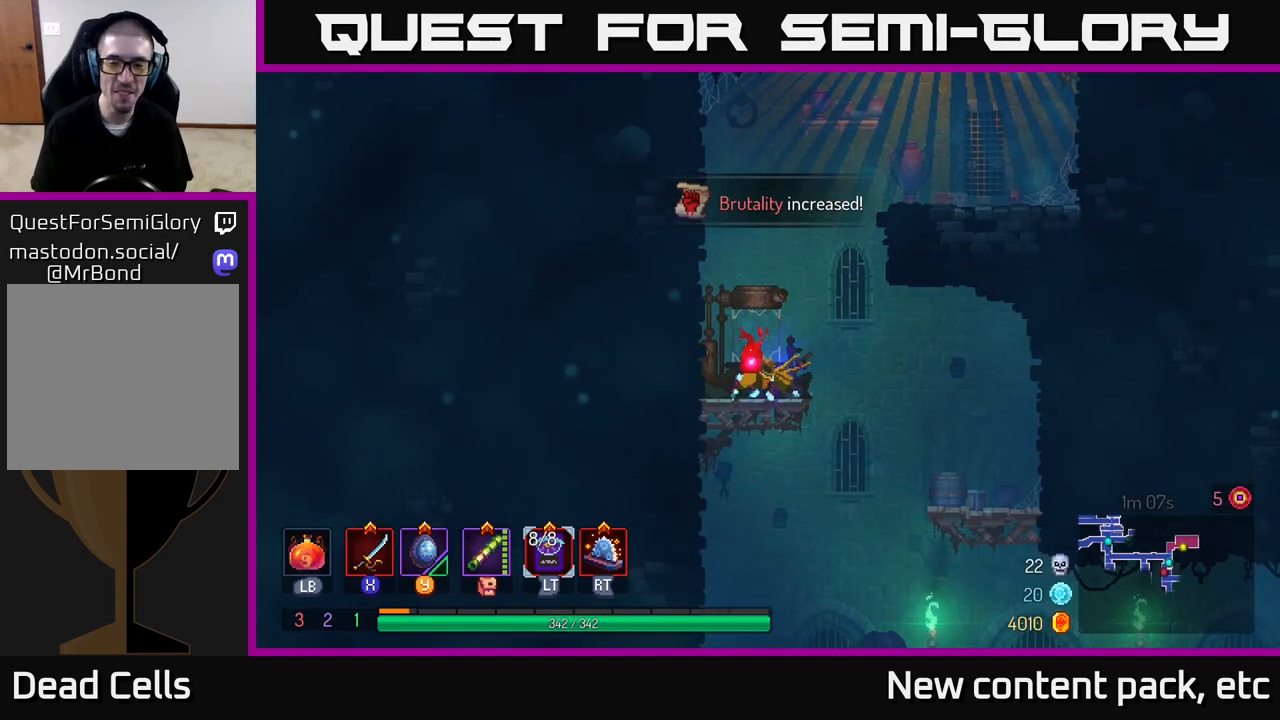
{"buttons": [], "left_stick": "center", "right_stick": "center", "events": [[17, "A", "down"], [67, "A", "up"], [150, "A", "down"], [233, "A", "up"], [350, "left_stick", "center"]]}
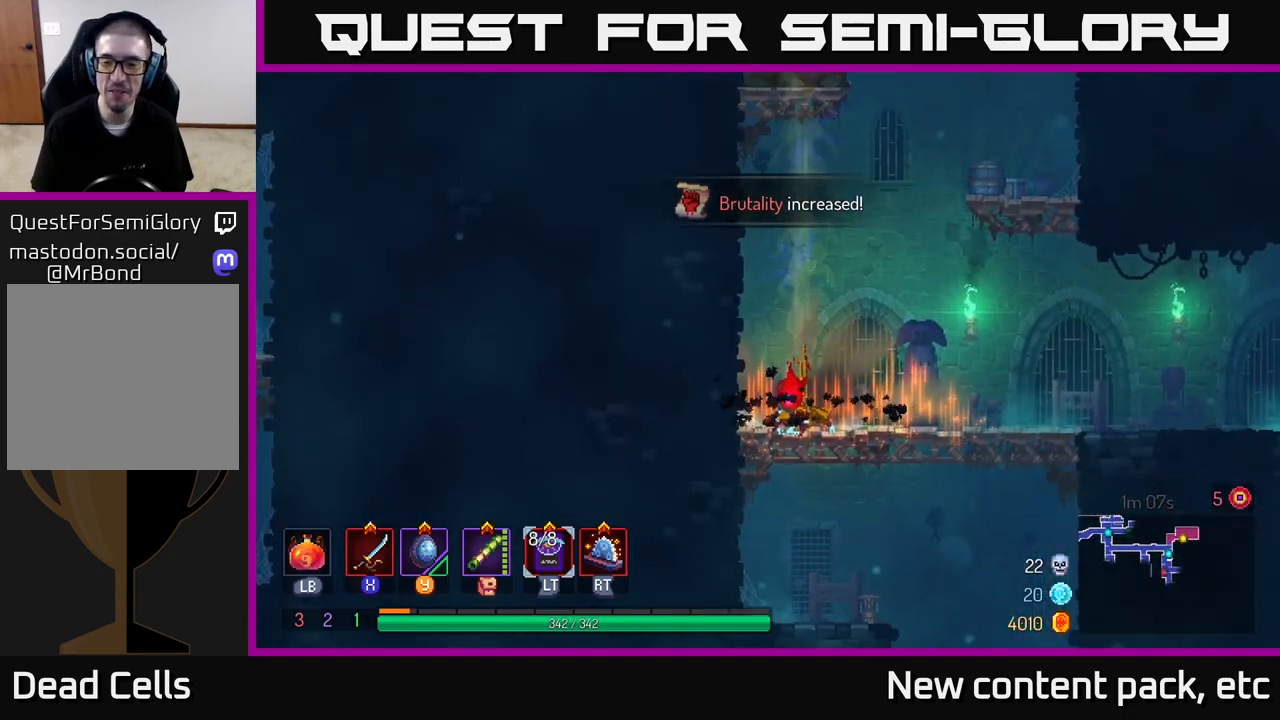
{"buttons": [], "left_stick": "right", "right_stick": "center", "events": [[167, "left_stick", "right"]]}
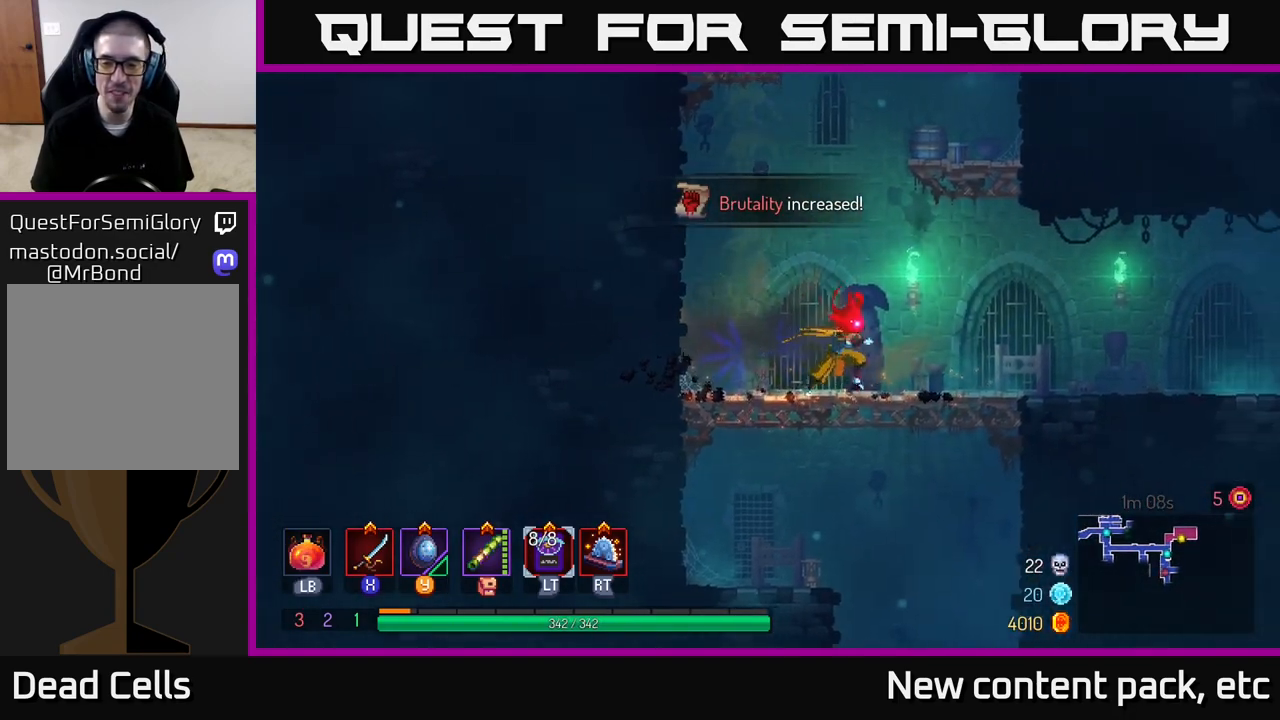
{"buttons": [], "left_stick": "down", "right_stick": "center", "events": [[183, "A", "down"], [183, "left_stick", "down"], [250, "A", "up"], [300, "A", "down"], [383, "A", "up"]]}
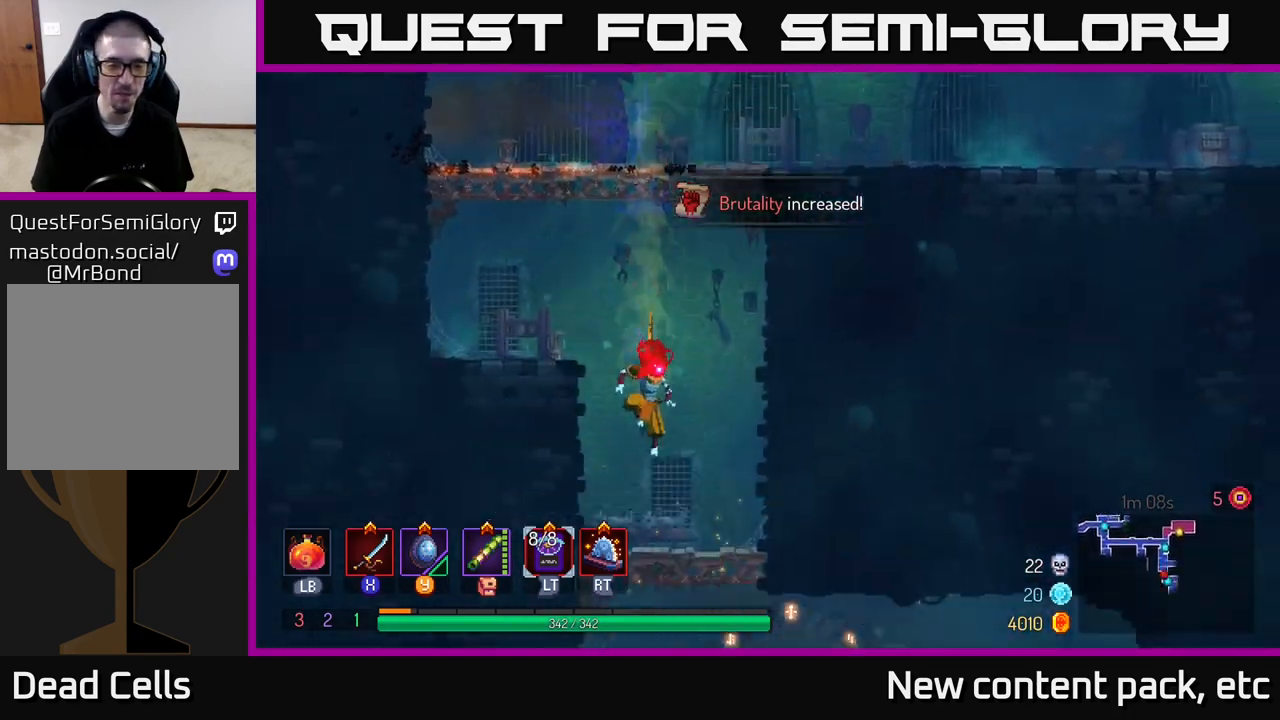
{"buttons": [], "left_stick": "down", "right_stick": "center", "events": [[83, "left_stick", "center"], [500, "left_stick", "down"]]}
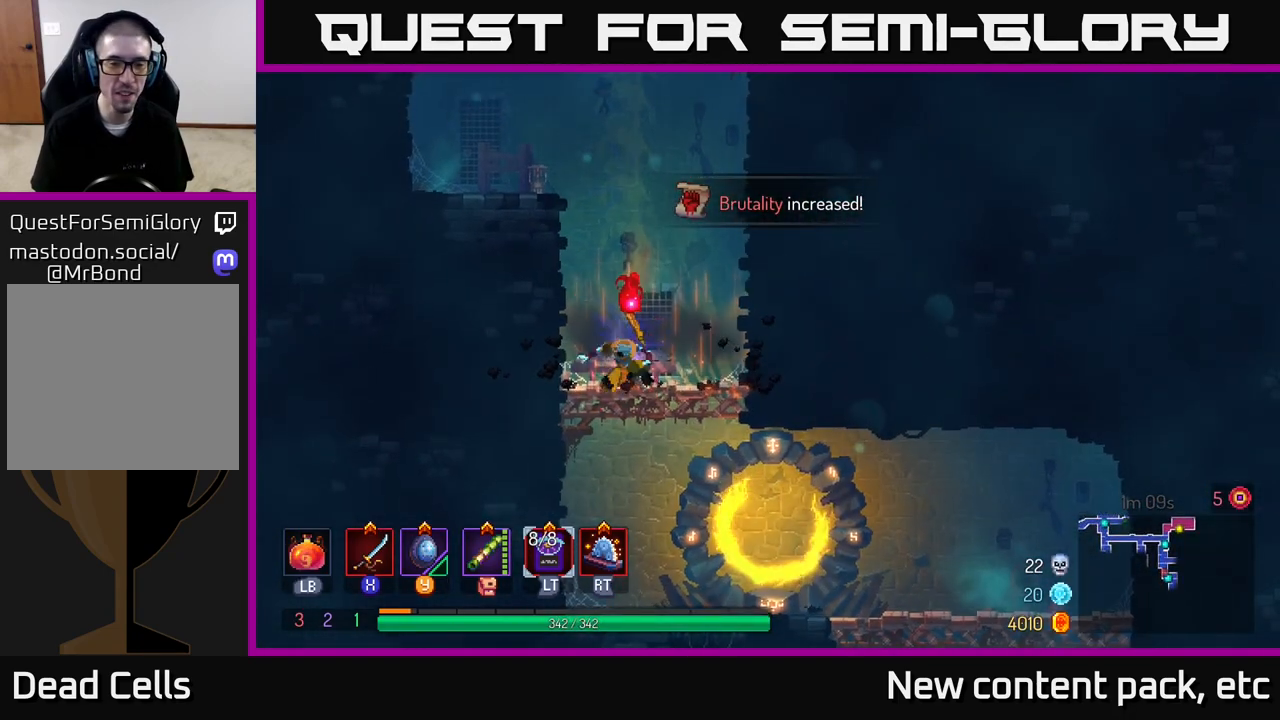
{"buttons": [], "left_stick": "right", "right_stick": "center", "events": [[67, "A", "down"], [117, "A", "up"], [183, "A", "down"], [300, "A", "up"], [300, "B", "down"], [300, "left_stick", "right"], [400, "B", "up"]]}
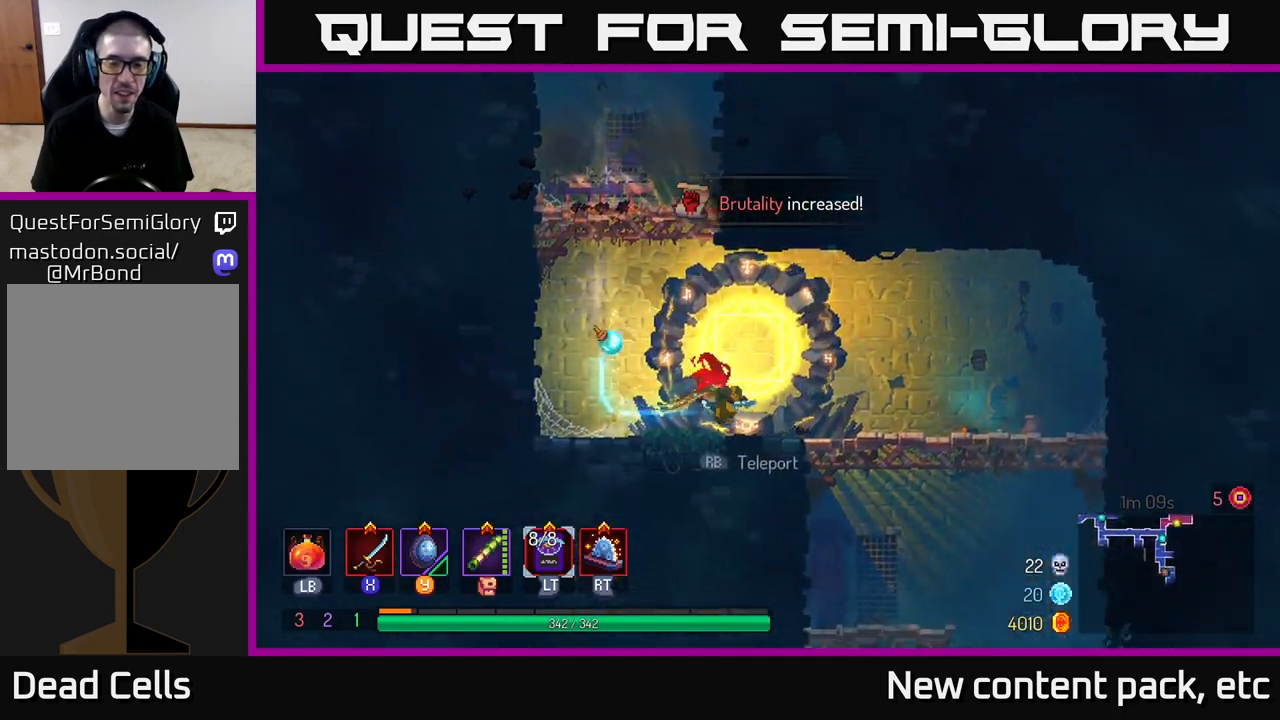
{"buttons": [], "left_stick": "right", "right_stick": "center", "events": []}
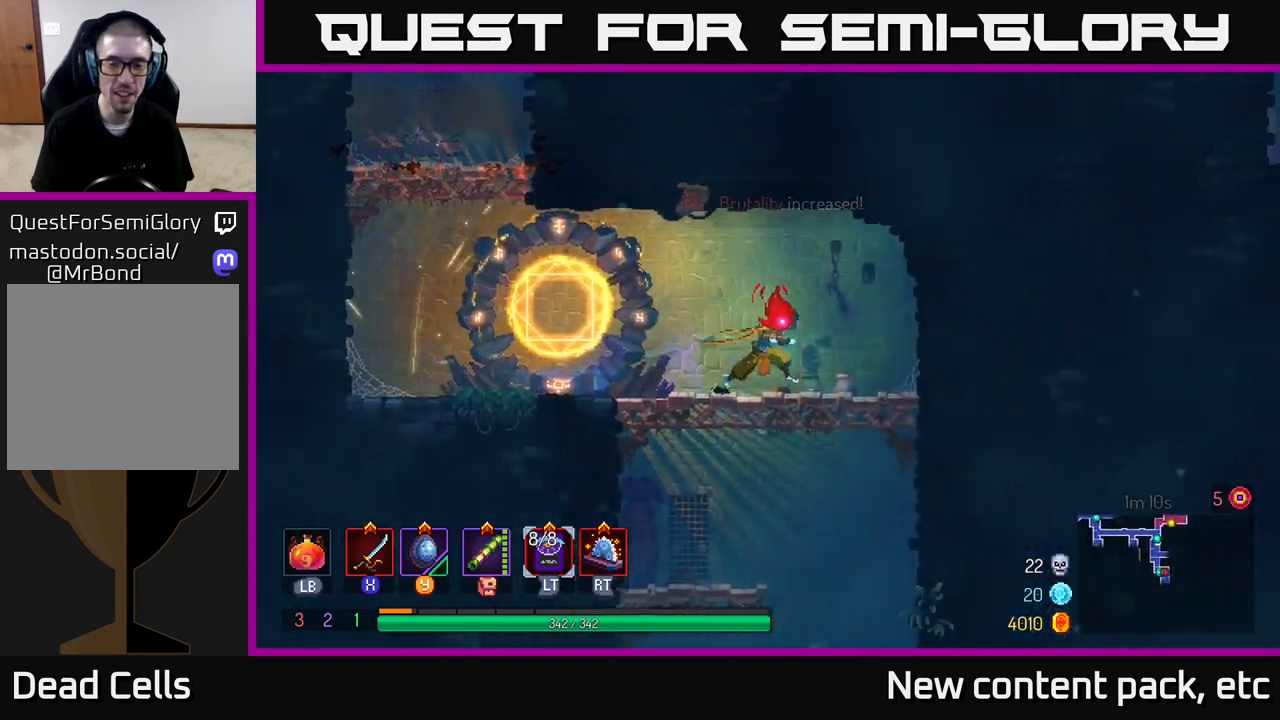
{"buttons": [], "left_stick": "center", "right_stick": "center", "events": [[33, "A", "down"], [50, "left_stick", "down"], [67, "A", "up"], [133, "A", "down"], [217, "A", "up"], [450, "left_stick", "center"]]}
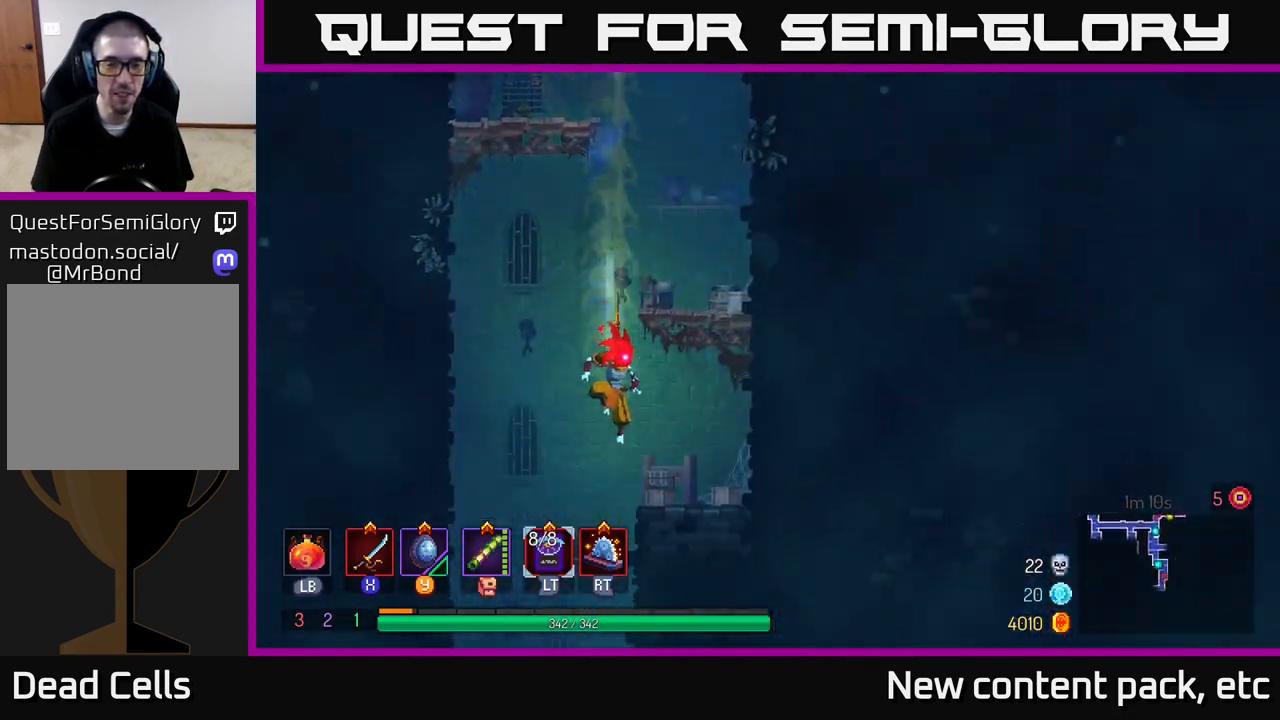
{"buttons": [], "left_stick": "center", "right_stick": "center", "events": []}
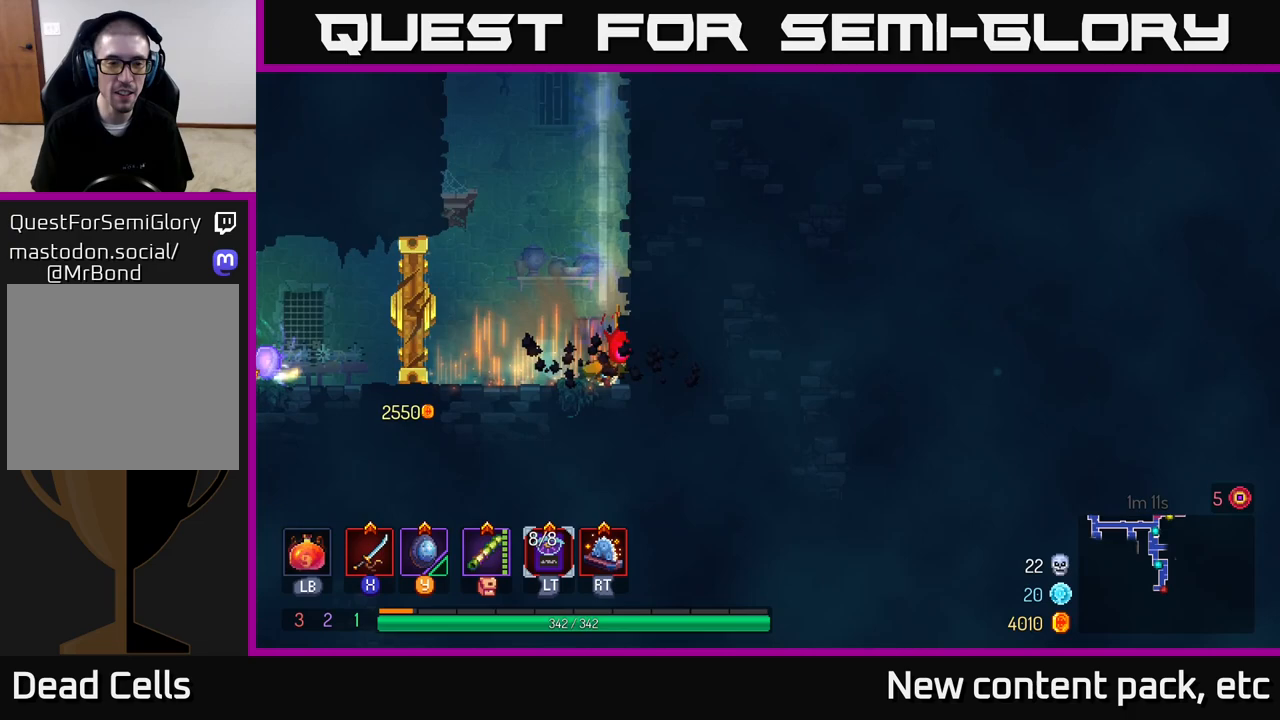
{"buttons": [], "left_stick": "left", "right_stick": "center", "events": [[83, "left_stick", "left"]]}
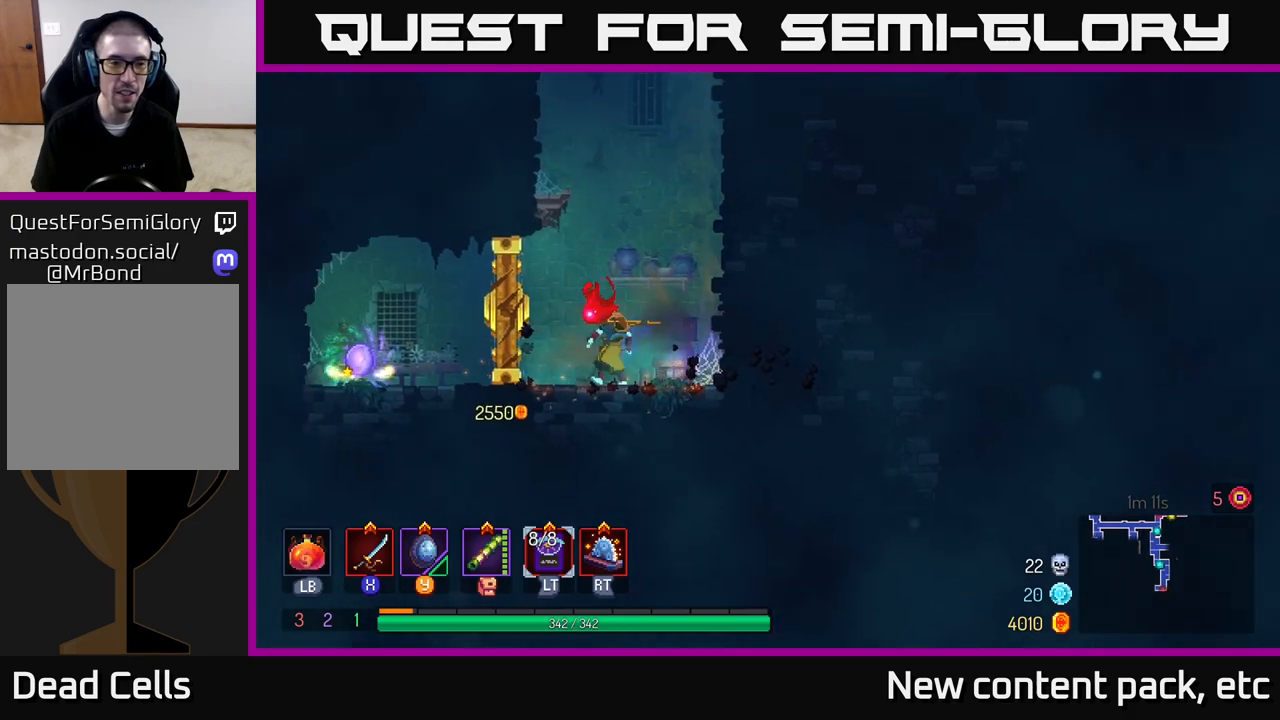
{"buttons": ["A"], "left_stick": "left", "right_stick": "center", "events": [[33, "left_stick", "center"], [233, "A", "down"], [350, "A", "up"], [400, "A", "down"], [450, "left_stick", "left"]]}
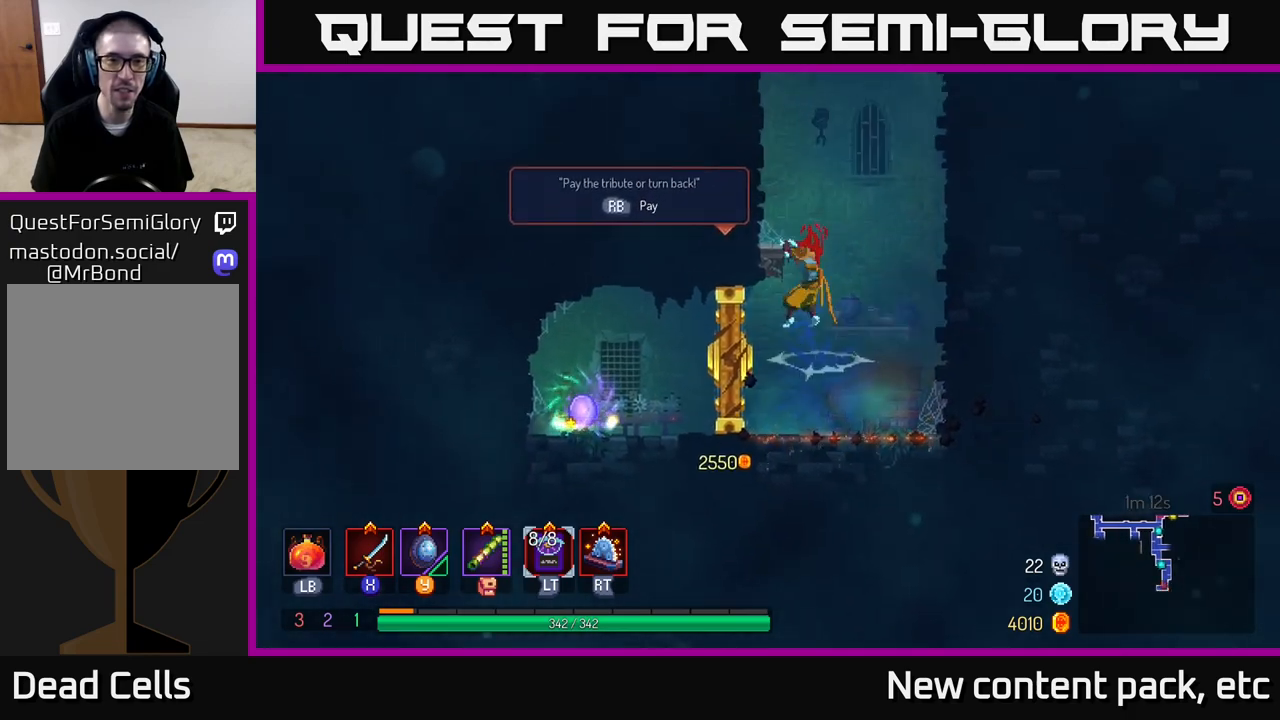
{"buttons": ["A"], "left_stick": "left", "right_stick": "center", "events": [[67, "A", "up"], [383, "A", "down"]]}
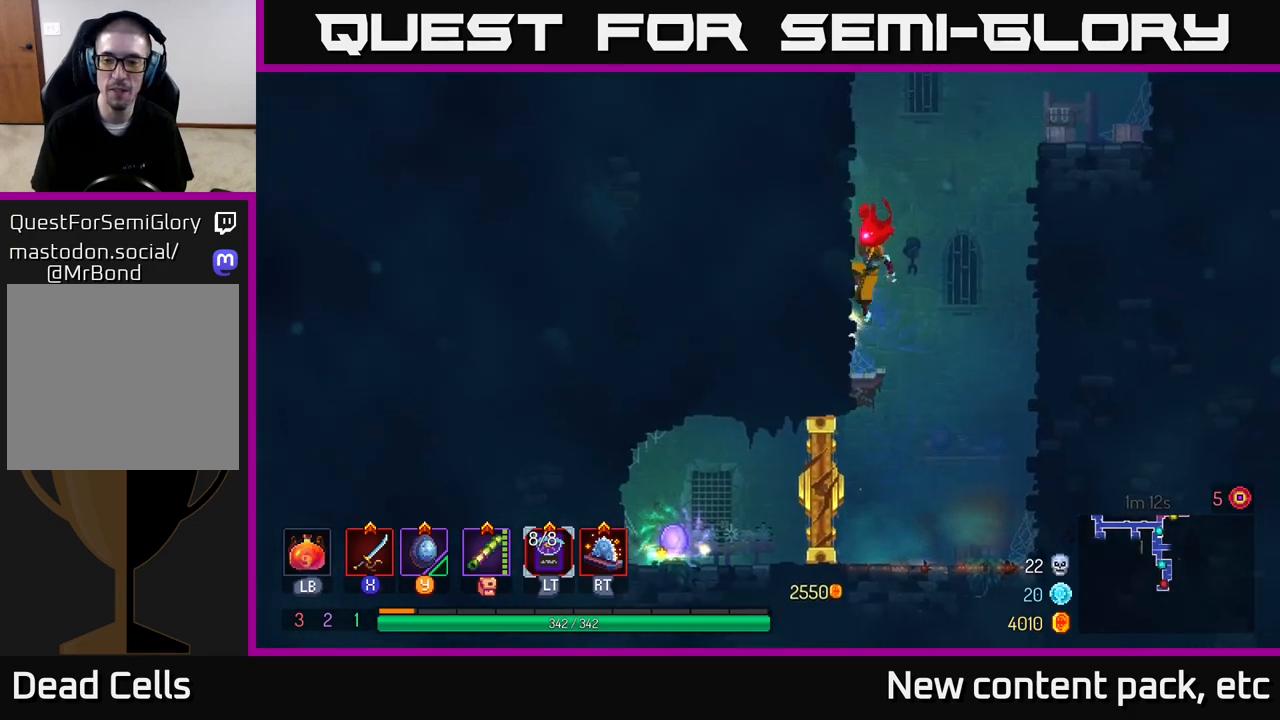
{"buttons": ["A"], "left_stick": "right", "right_stick": "center", "events": [[50, "A", "up"], [250, "A", "down"], [250, "left_stick", "right"], [400, "A", "up"], [467, "A", "down"]]}
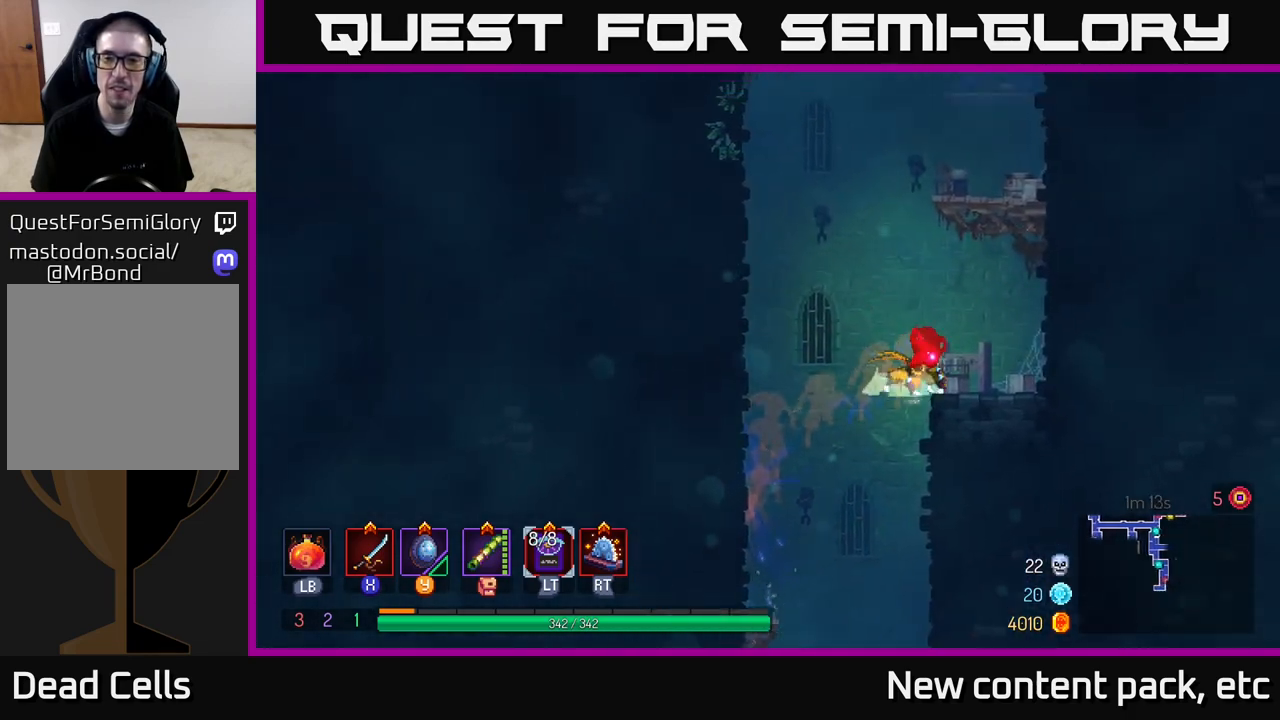
{"buttons": ["A"], "left_stick": "right", "right_stick": "center", "events": [[83, "A", "up"], [233, "A", "down"], [367, "A", "up"], [450, "A", "down"]]}
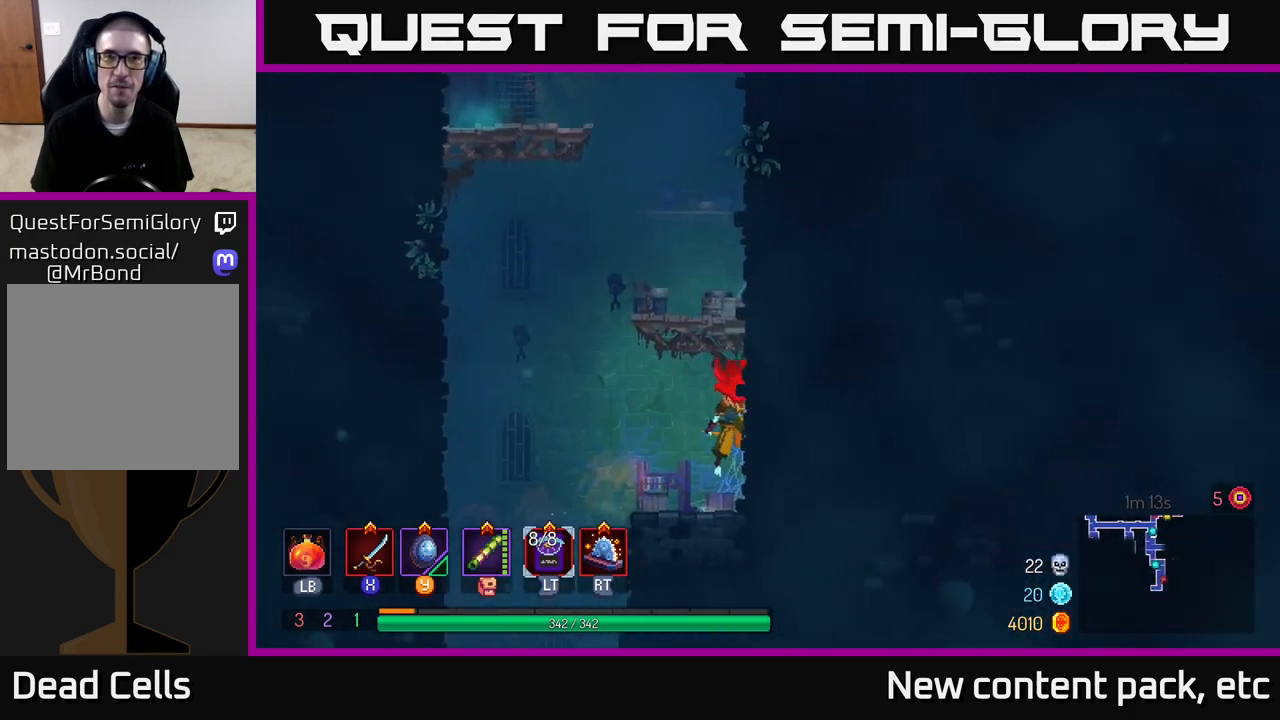
{"buttons": ["A"], "left_stick": "right", "right_stick": "center", "events": [[100, "A", "up"], [483, "A", "down"]]}
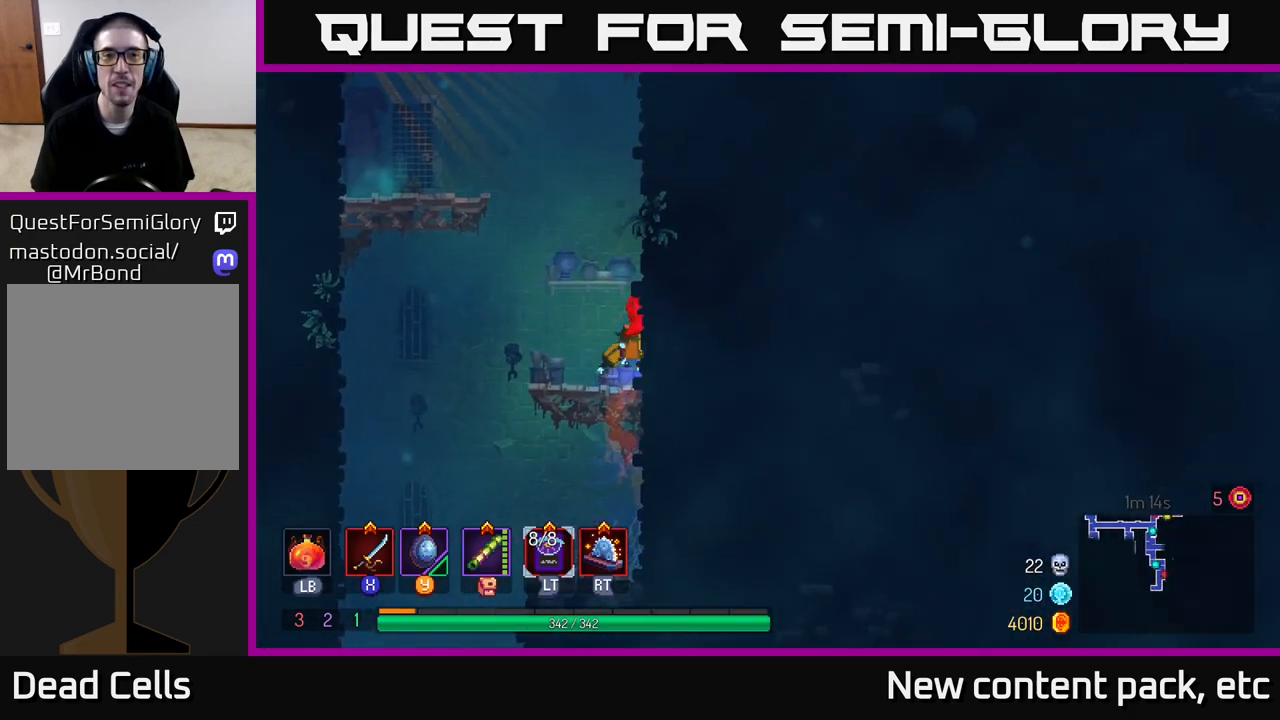
{"buttons": [], "left_stick": "right", "right_stick": "center", "events": [[150, "A", "up"]]}
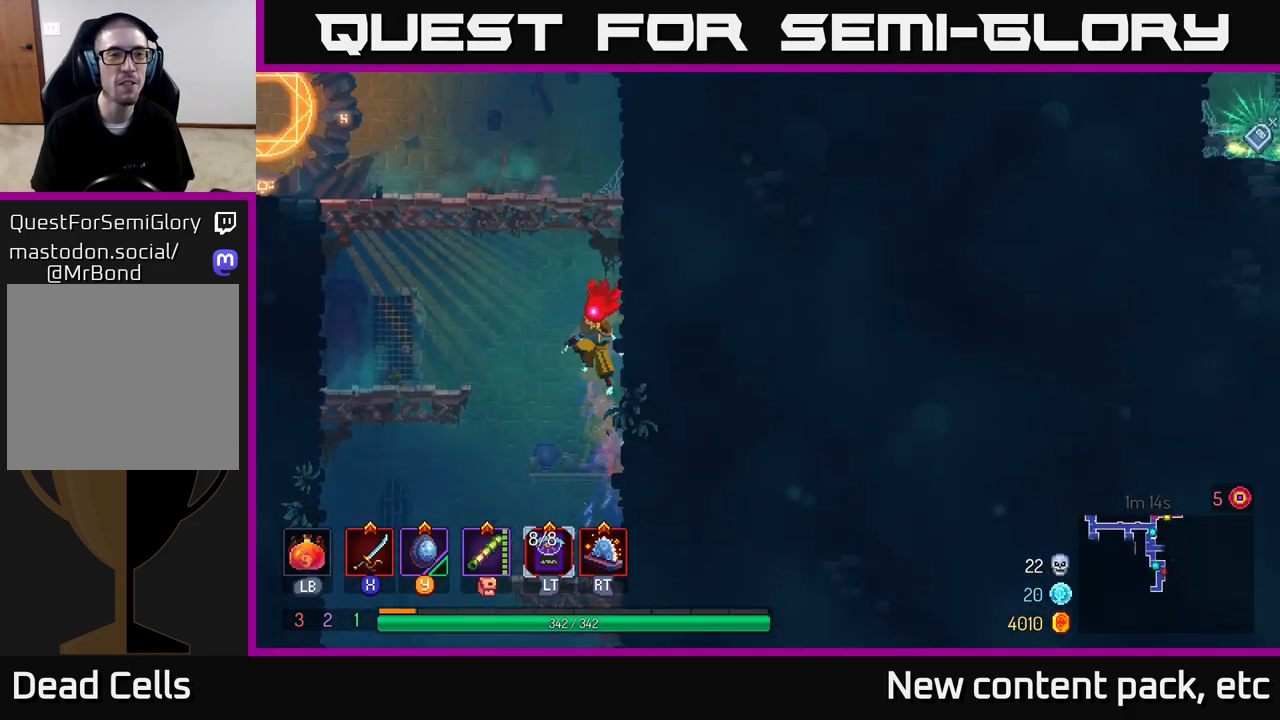
{"buttons": [], "left_stick": "left", "right_stick": "center", "events": [[17, "A", "down"], [67, "left_stick", "left"], [133, "A", "up"], [200, "A", "down"], [383, "A", "up"]]}
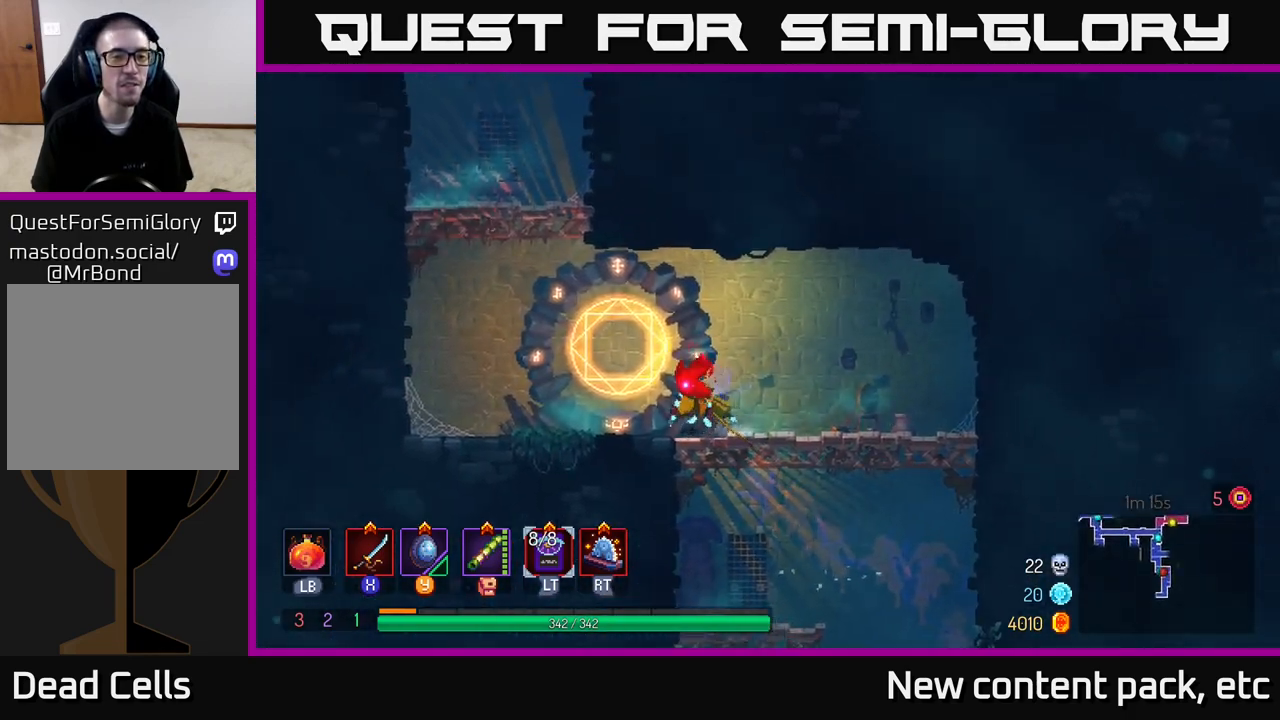
{"buttons": [], "left_stick": "center", "right_stick": "center", "events": [[217, "left_stick", "center"], [300, "R1", "down"], [400, "R1", "up"]]}
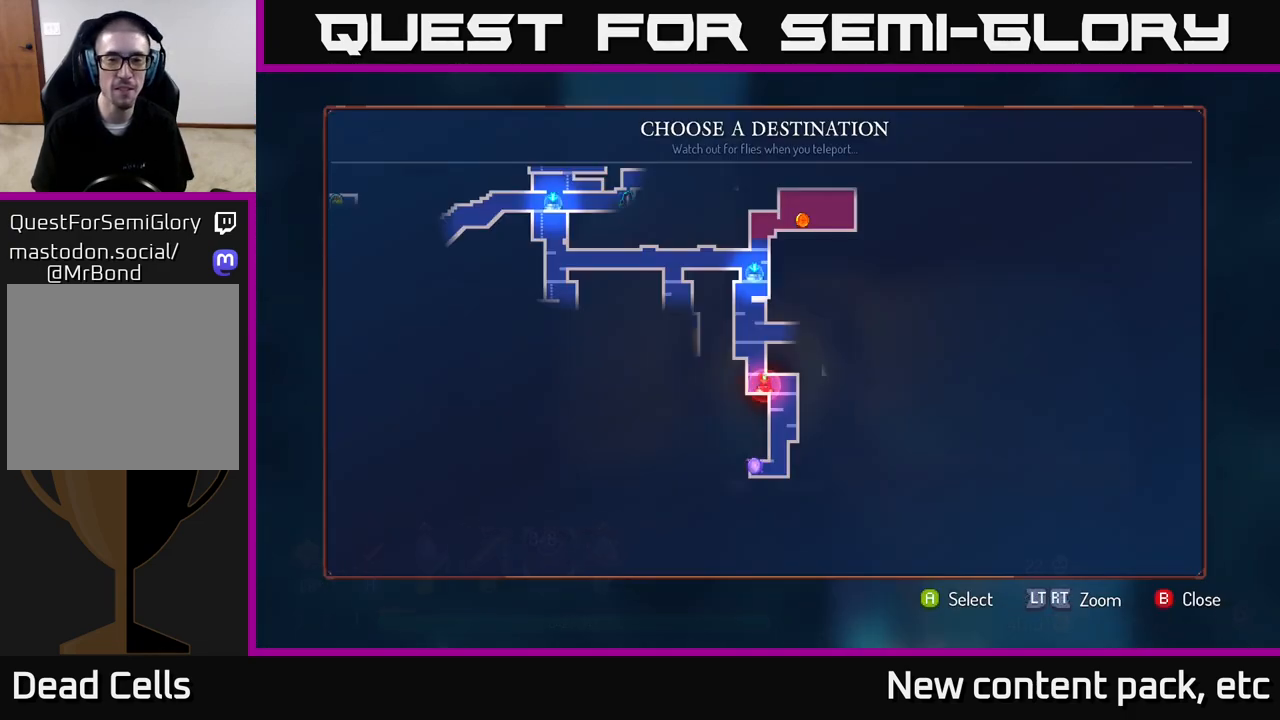
{"buttons": [], "left_stick": "up", "right_stick": "center", "events": [[333, "left_stick", "up"]]}
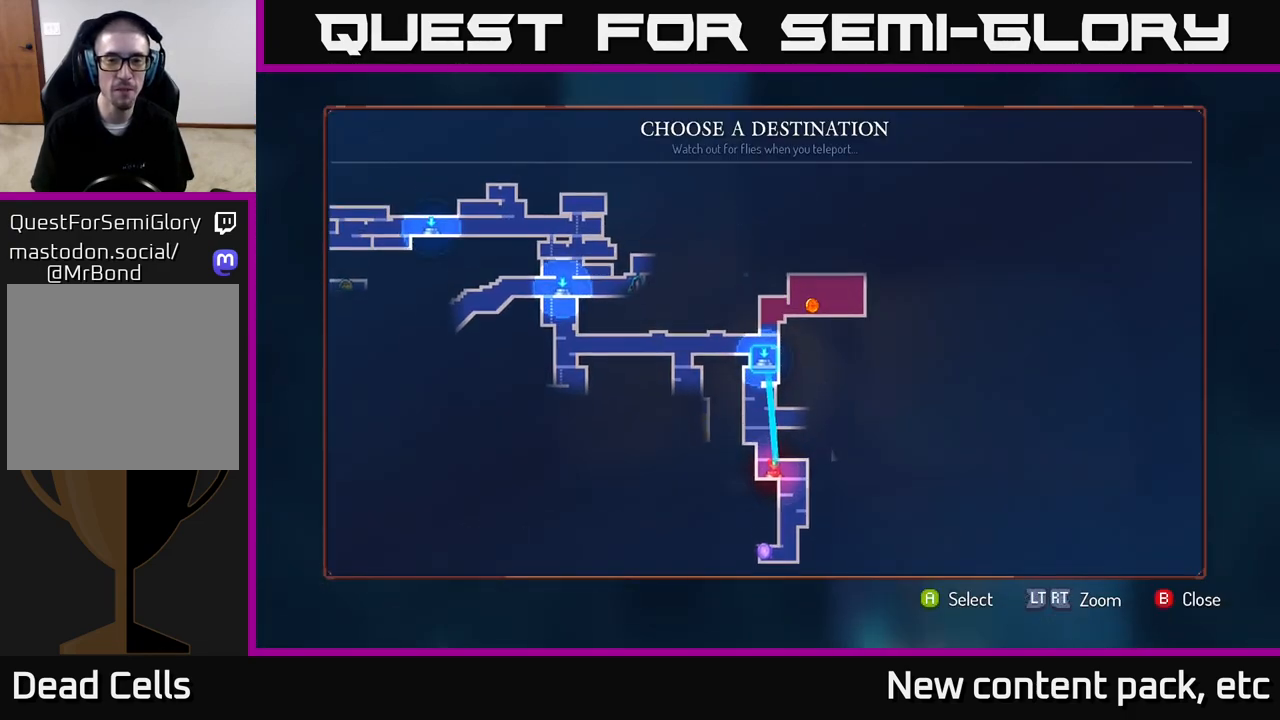
{"buttons": [], "left_stick": "center", "right_stick": "center", "events": [[17, "left_stick", "center"], [467, "A", "down"], [500, "A", "up"]]}
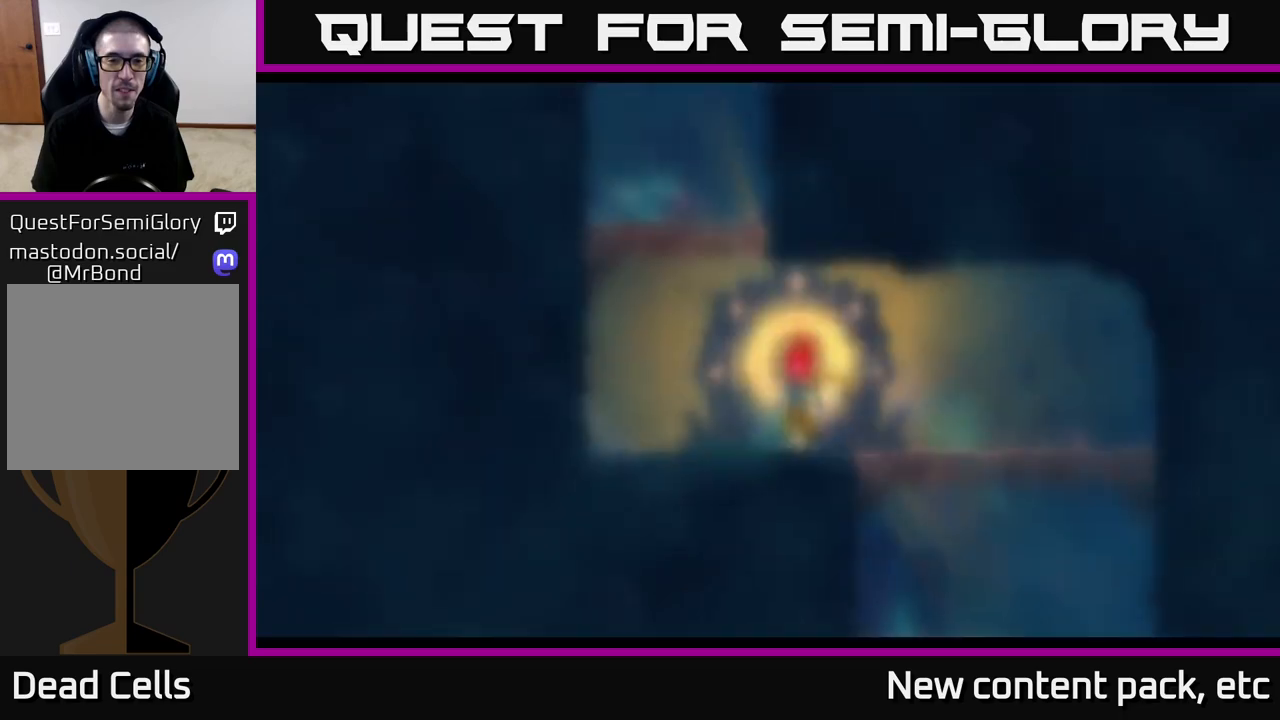
{"buttons": [], "left_stick": "left", "right_stick": "center", "events": [[117, "left_stick", "left"]]}
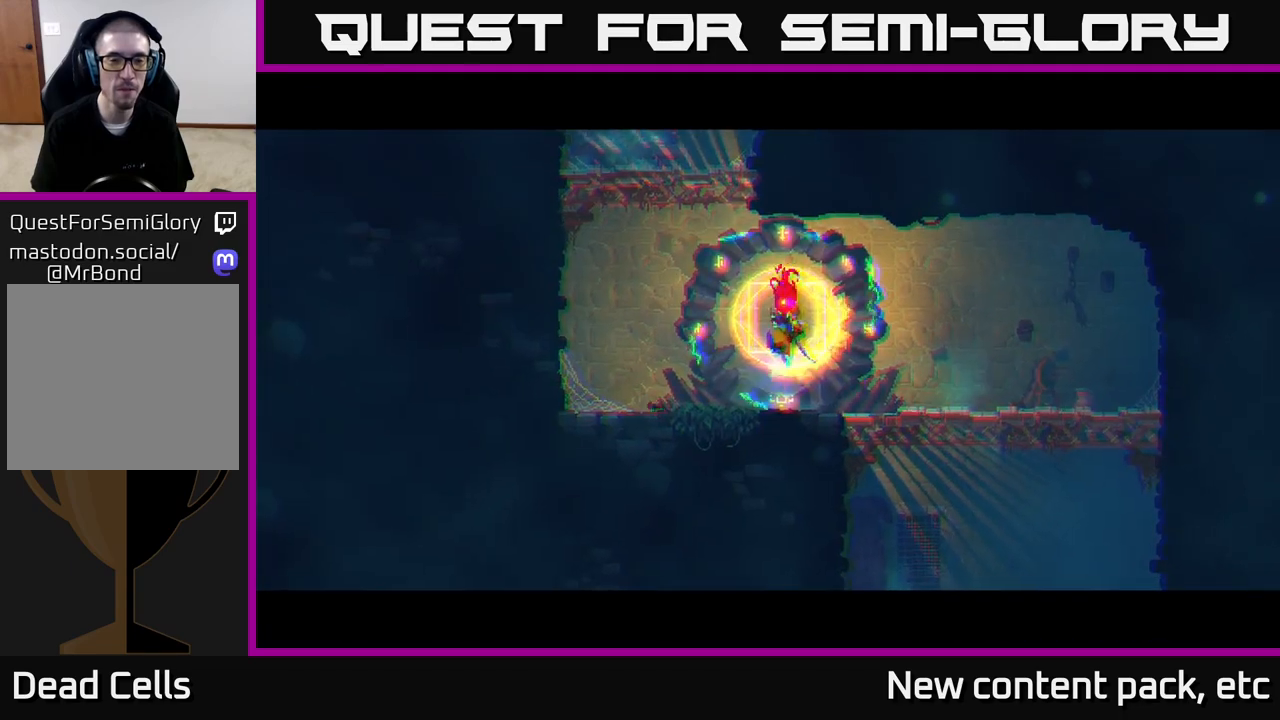
{"buttons": [], "left_stick": "center", "right_stick": "center", "events": [[83, "left_stick", "center"], [233, "left_stick", "left"], [333, "left_stick", "down-left"], [433, "left_stick", "center"]]}
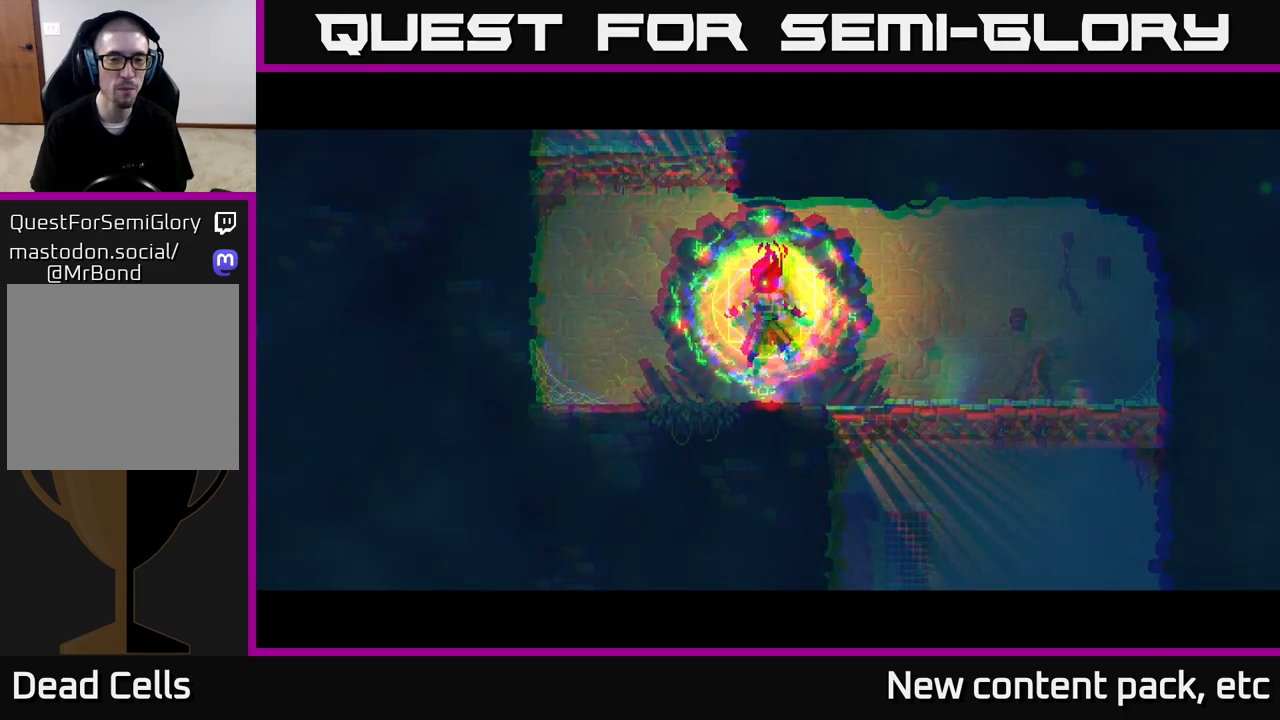
{"buttons": [], "left_stick": "left", "right_stick": "center", "events": [[67, "left_stick", "left"], [300, "left_stick", "center"], [417, "left_stick", "left"]]}
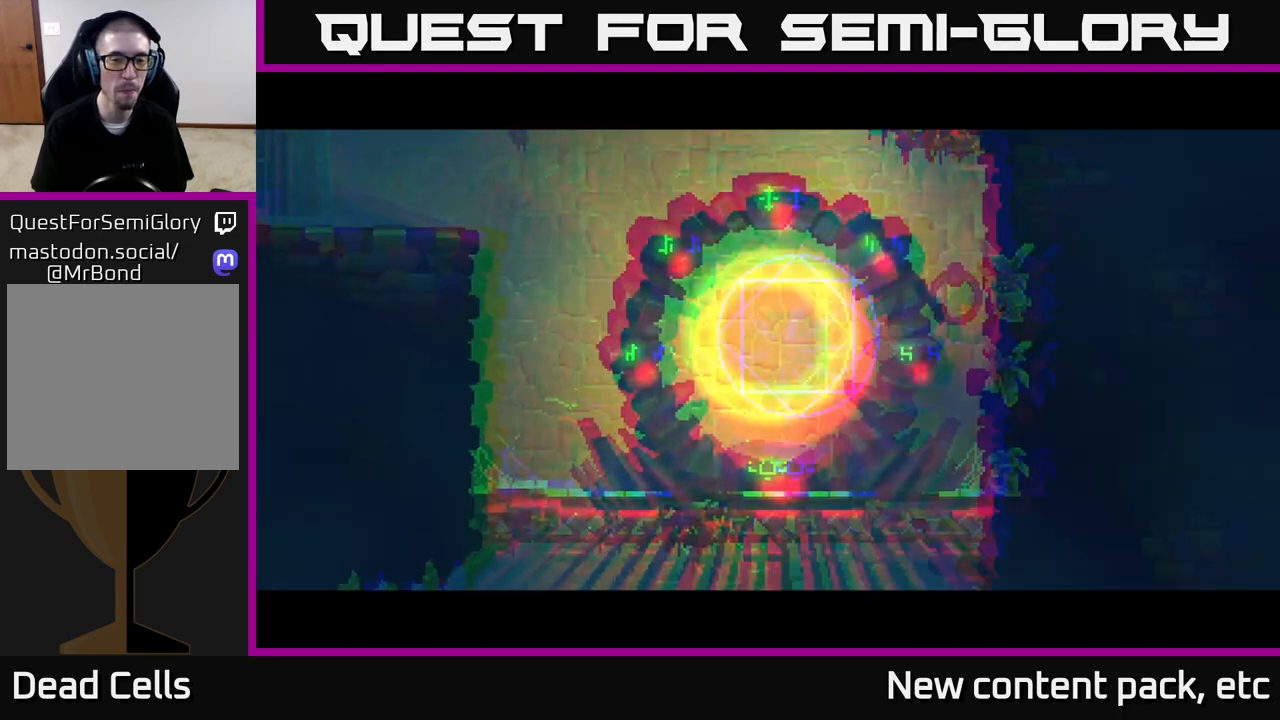
{"buttons": [], "left_stick": "left", "right_stick": "center", "events": []}